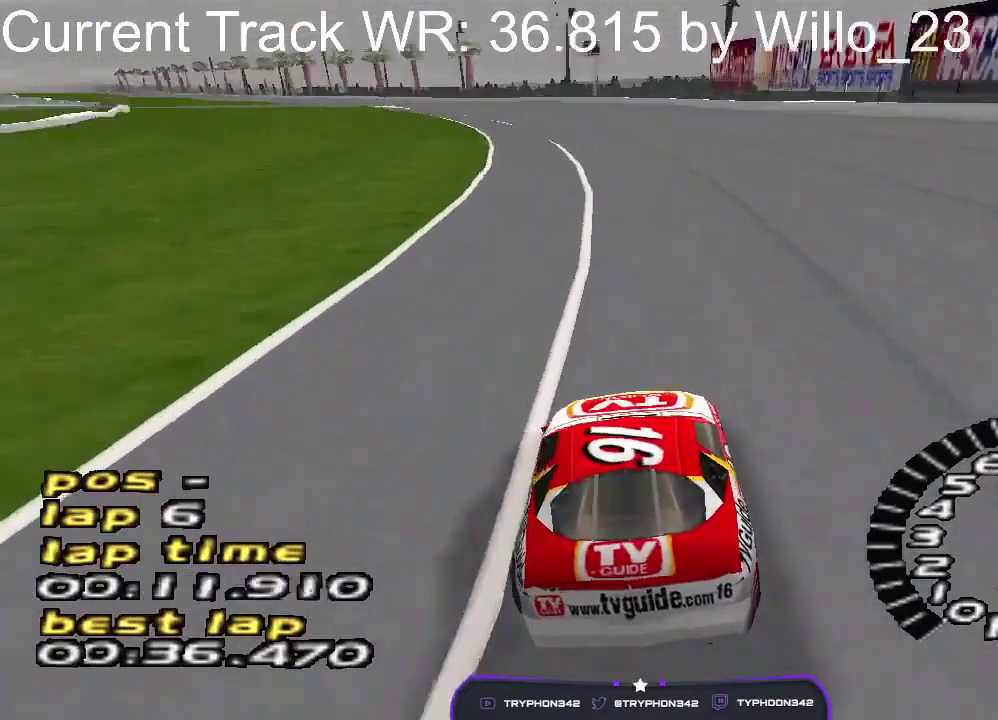
Gameplay with a controller (Xbox layout); each line is a JSON object with the inputs held at the frame after it (dt_ms = milliseconds from this image to that frame). "events" lists button and stick changes between this image and that frame as [ms after this image, input, new state], when the widget could be followed in between. Not read: L3 R3 left_stick right_stick.
{"dt_ms": 500, "buttons": ["DPAD_LEFT"], "events": [[66, "DPAD_LEFT", "down"]]}
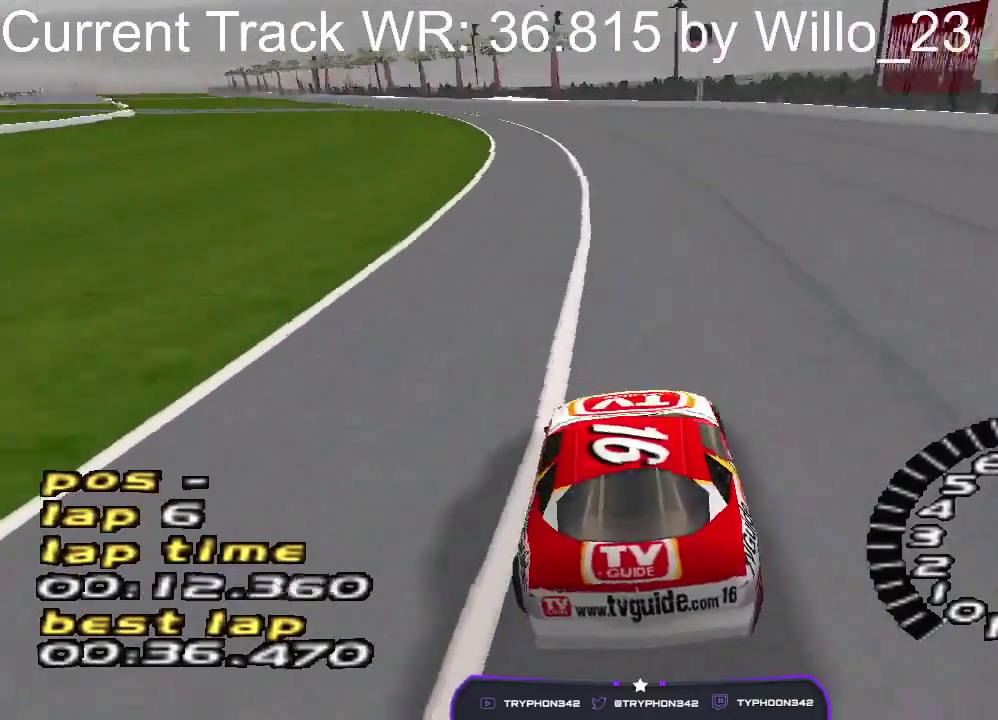
{"dt_ms": 500, "buttons": [], "events": [[66, "DPAD_LEFT", "up"], [233, "DPAD_LEFT", "down"], [466, "DPAD_LEFT", "up"]]}
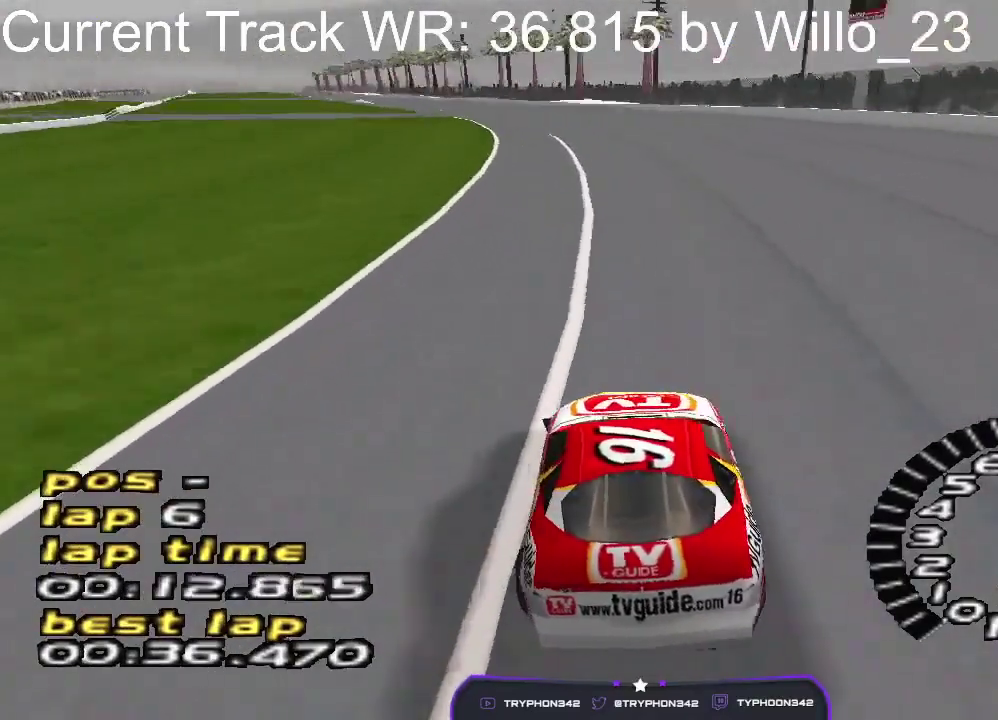
{"dt_ms": 500, "buttons": ["DPAD_LEFT"], "events": [[33, "DPAD_LEFT", "down"], [433, "DPAD_LEFT", "up"], [500, "DPAD_LEFT", "down"]]}
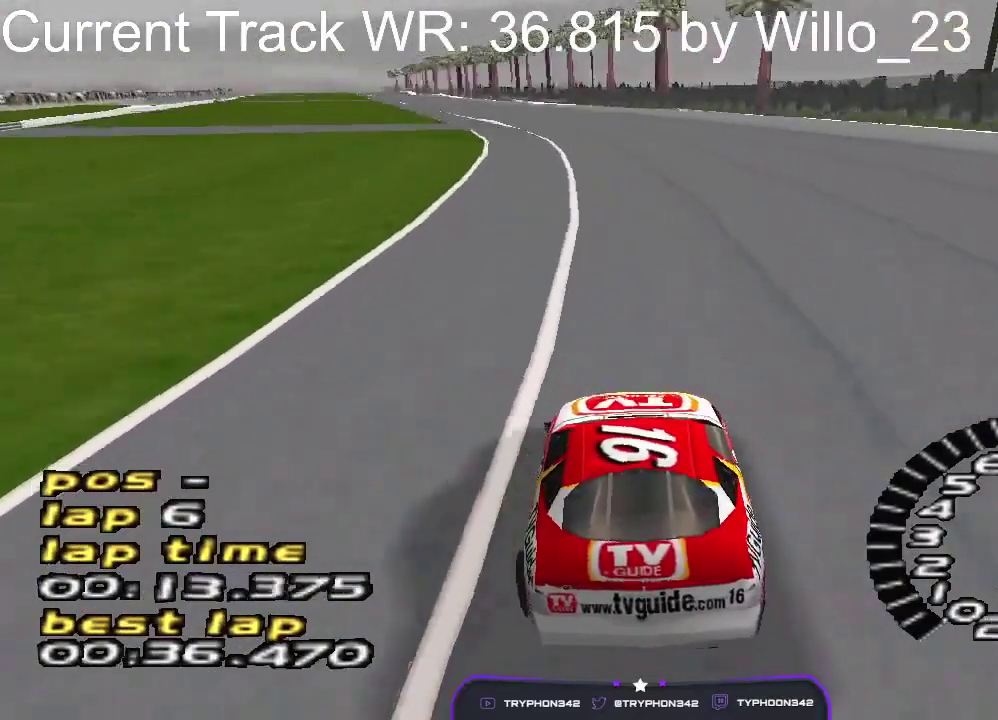
{"dt_ms": 500, "buttons": ["DPAD_LEFT"], "events": [[233, "DPAD_LEFT", "up"], [333, "DPAD_LEFT", "down"]]}
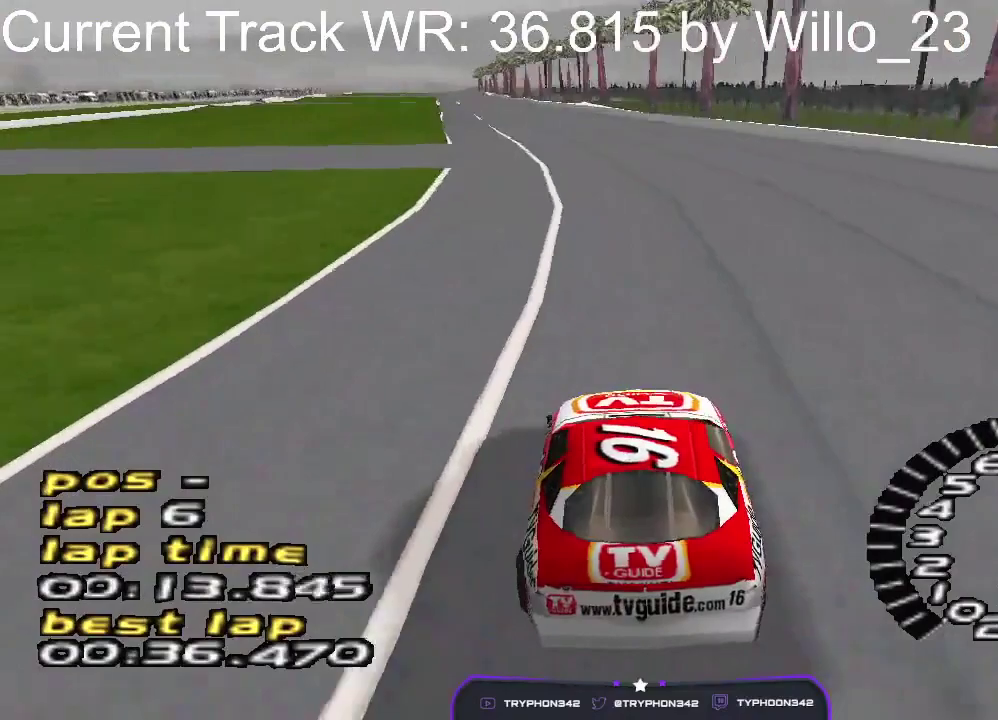
{"dt_ms": 500, "buttons": [], "events": [[33, "DPAD_LEFT", "up"], [200, "DPAD_LEFT", "down"], [366, "DPAD_LEFT", "up"]]}
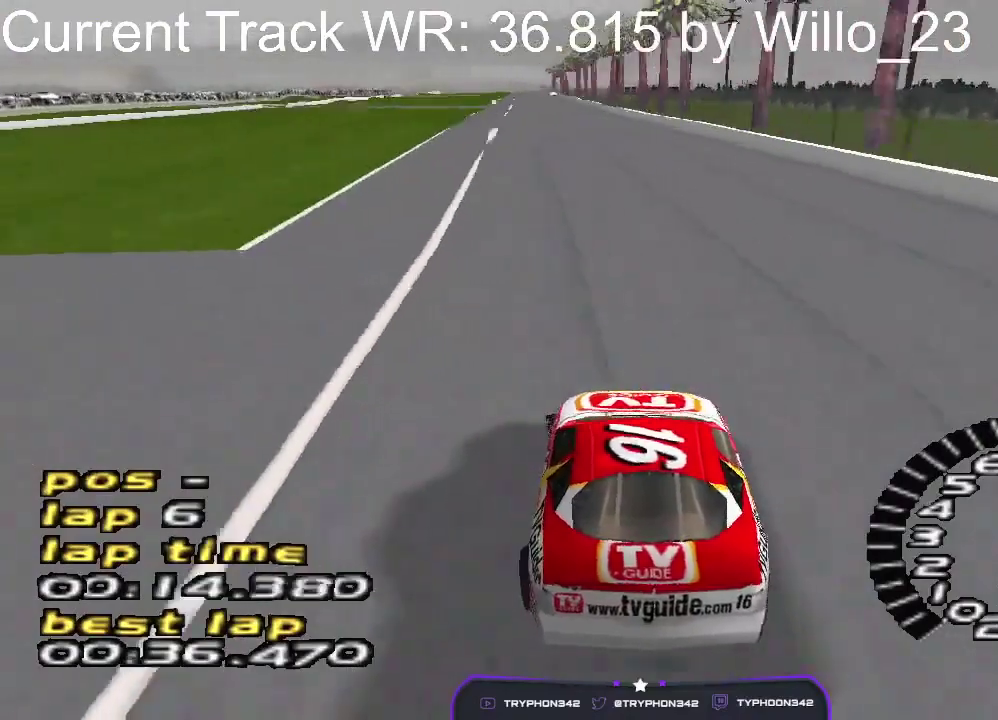
{"dt_ms": 500, "buttons": [], "events": [[200, "DPAD_LEFT", "down"], [333, "DPAD_LEFT", "up"]]}
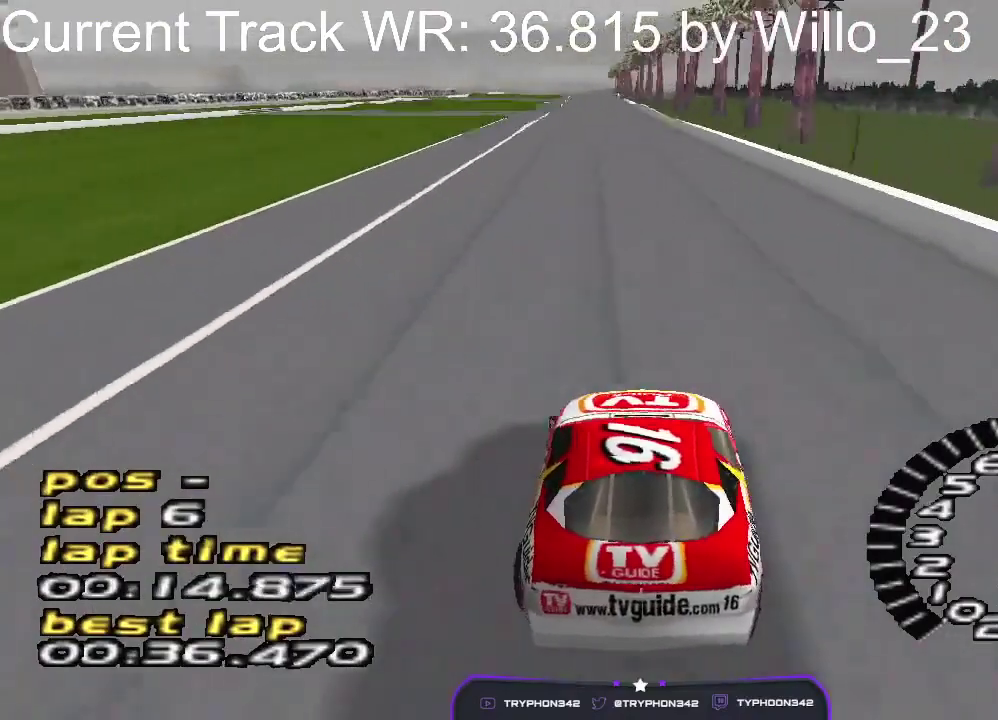
{"dt_ms": 500, "buttons": ["DPAD_LEFT"], "events": [[500, "DPAD_LEFT", "down"]]}
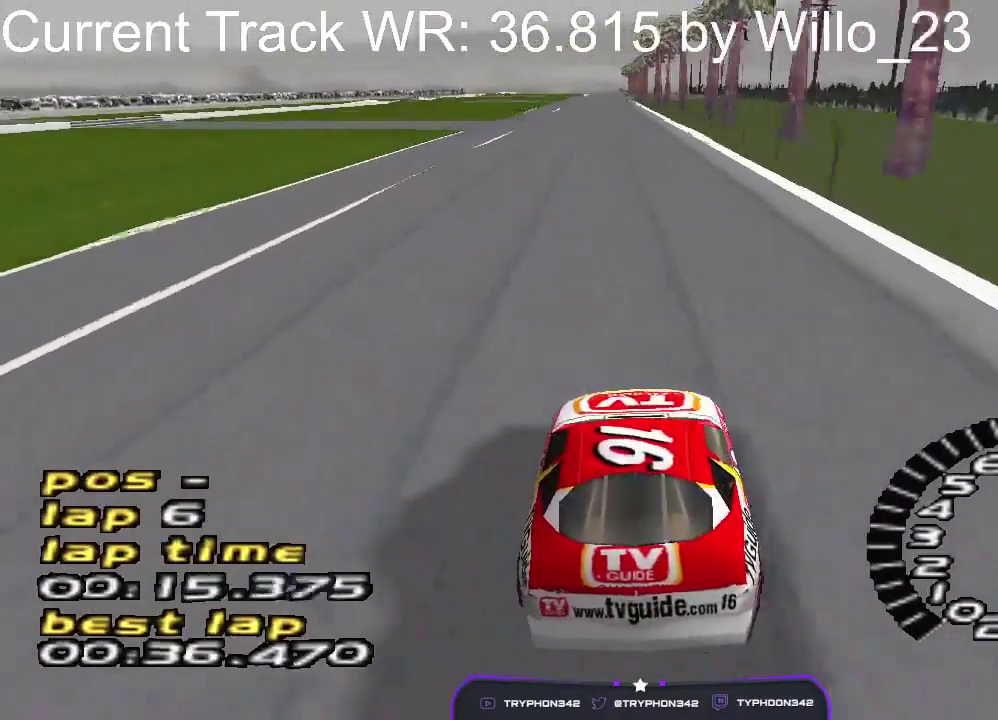
{"dt_ms": 500, "buttons": [], "events": [[166, "DPAD_LEFT", "up"]]}
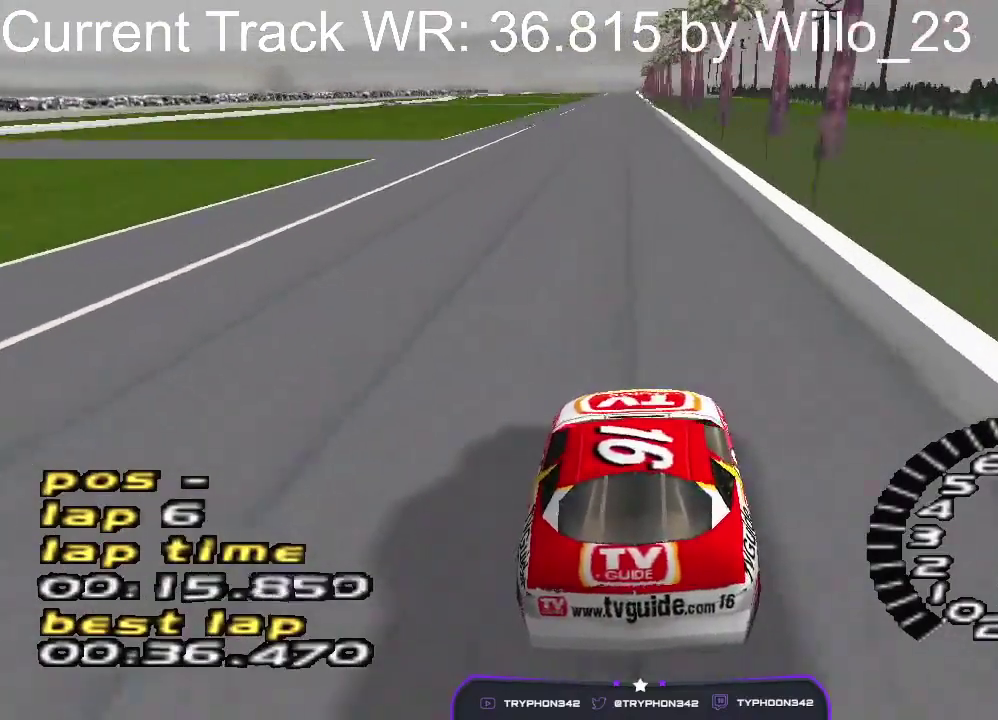
{"dt_ms": 500, "buttons": [], "events": []}
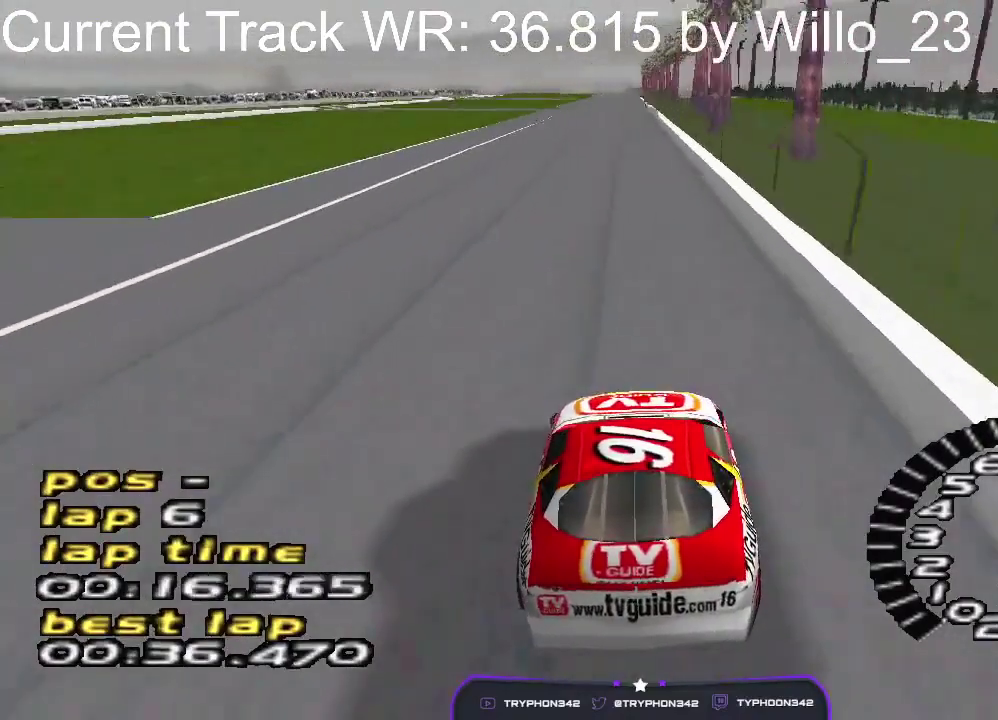
{"dt_ms": 500, "buttons": [], "events": [[66, "DPAD_LEFT", "down"], [133, "DPAD_LEFT", "up"]]}
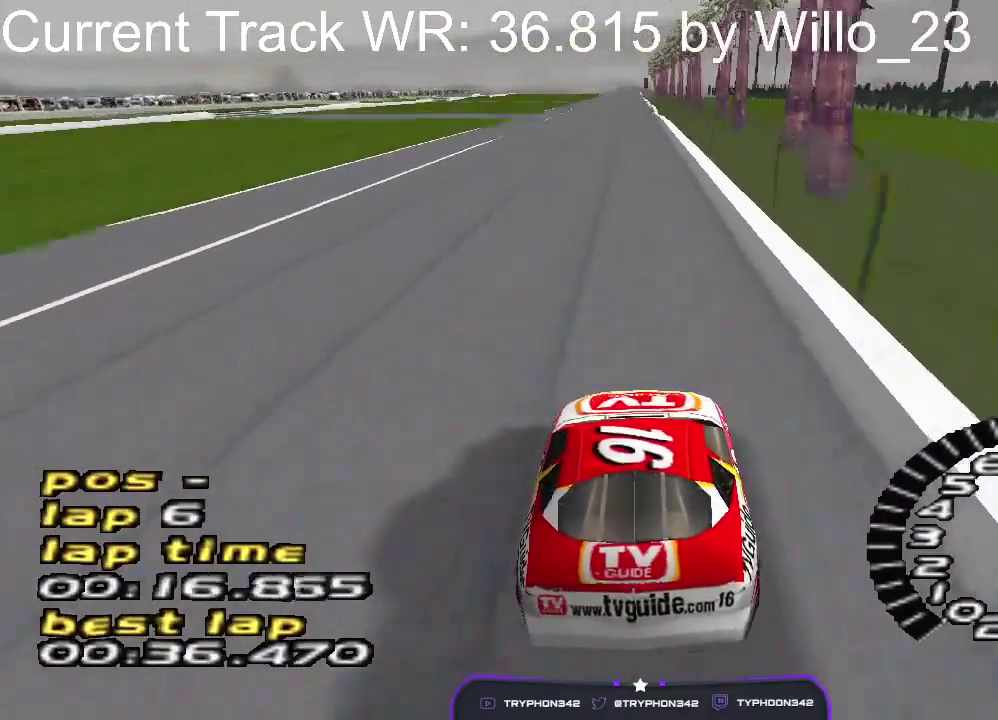
{"dt_ms": 500, "buttons": [], "events": []}
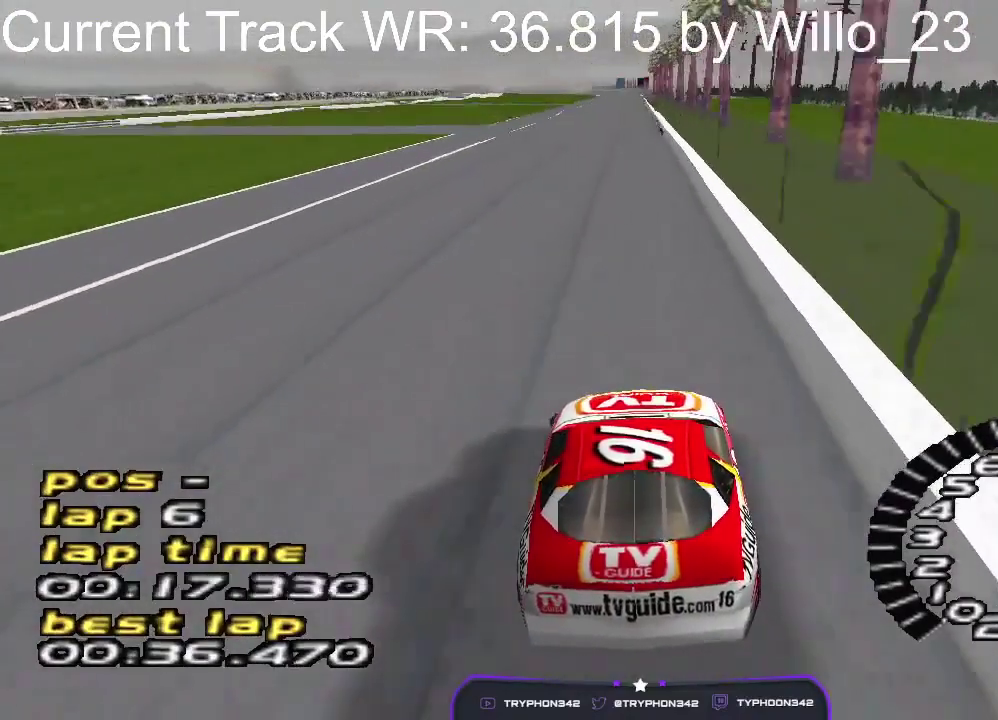
{"dt_ms": 500, "buttons": [], "events": [[433, "DPAD_LEFT", "down"], [500, "DPAD_LEFT", "up"]]}
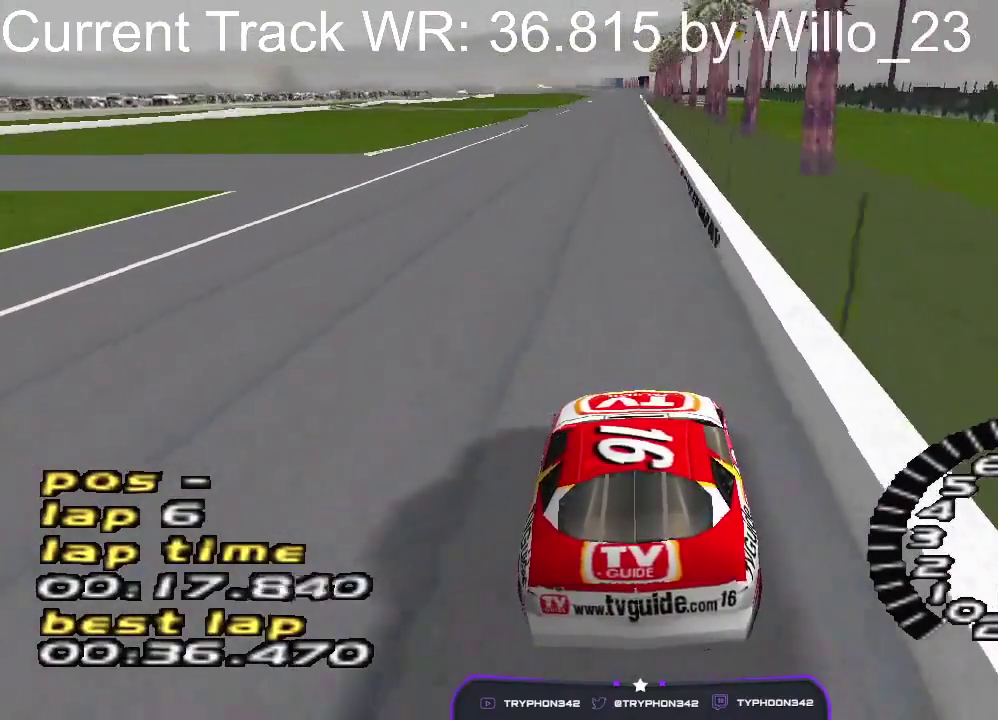
{"dt_ms": 1000, "buttons": [], "events": []}
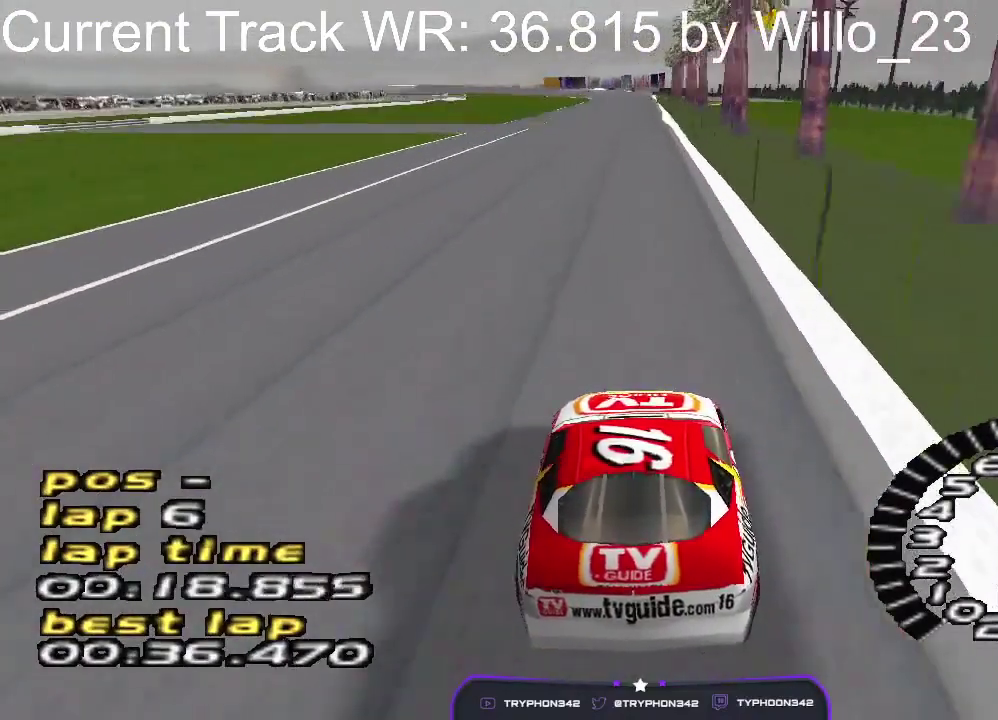
{"dt_ms": 500, "buttons": [], "events": []}
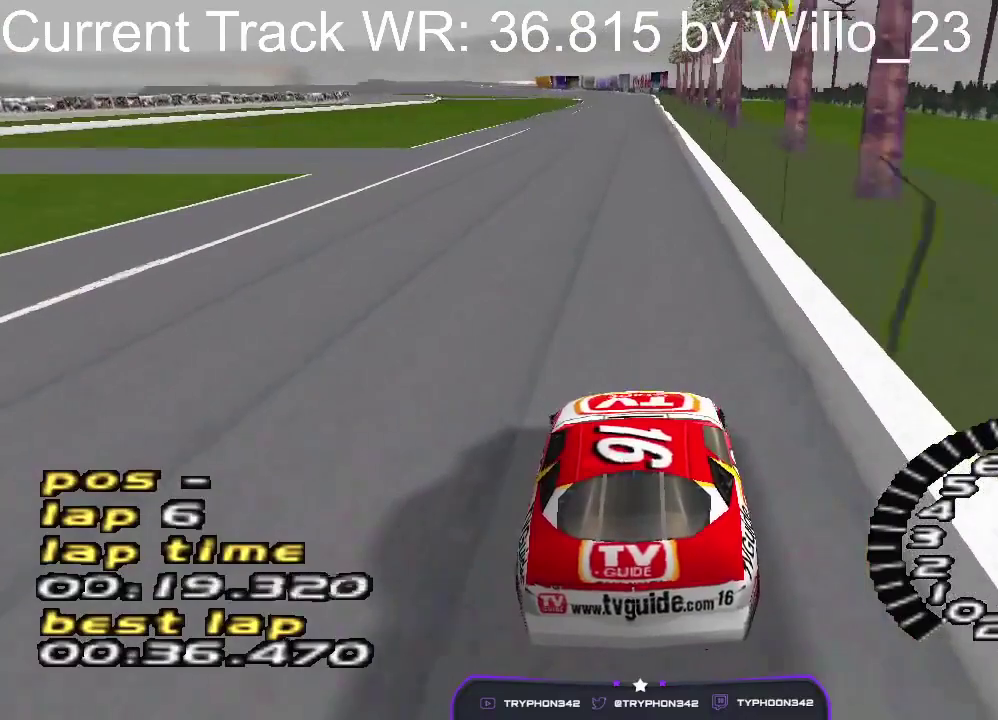
{"dt_ms": 500, "buttons": [], "events": []}
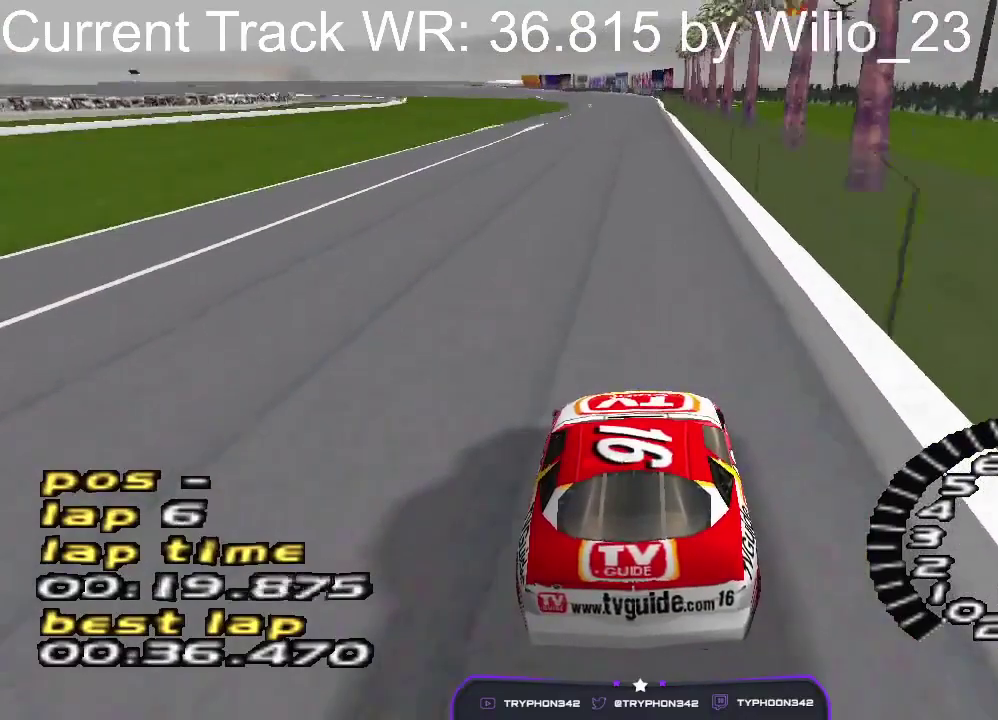
{"dt_ms": 500, "buttons": [], "events": []}
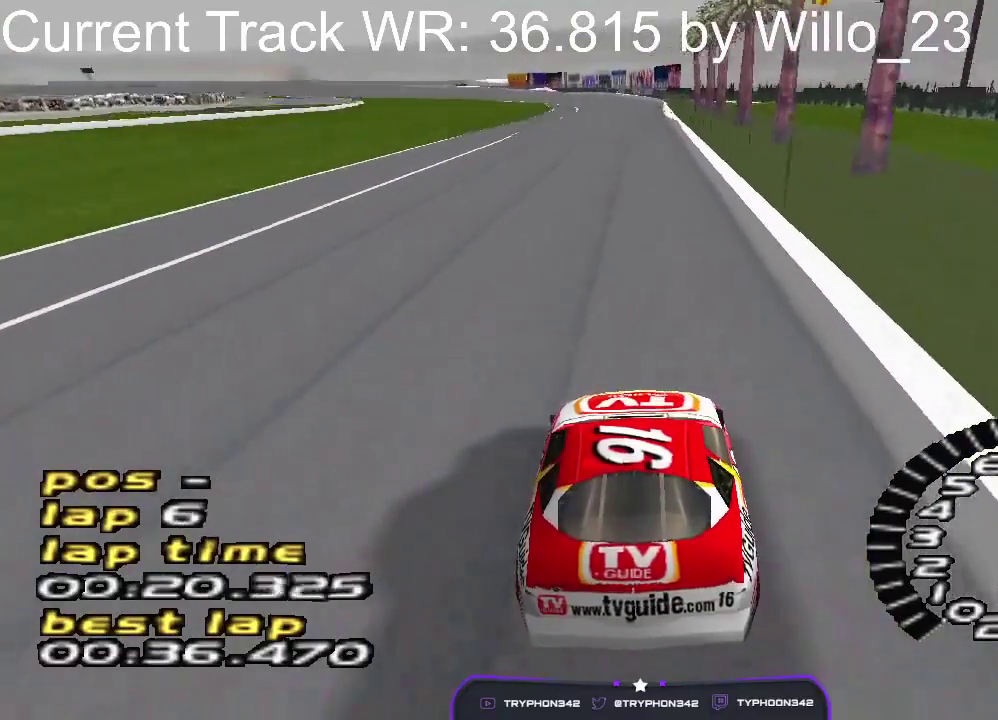
{"dt_ms": 500, "buttons": [], "events": []}
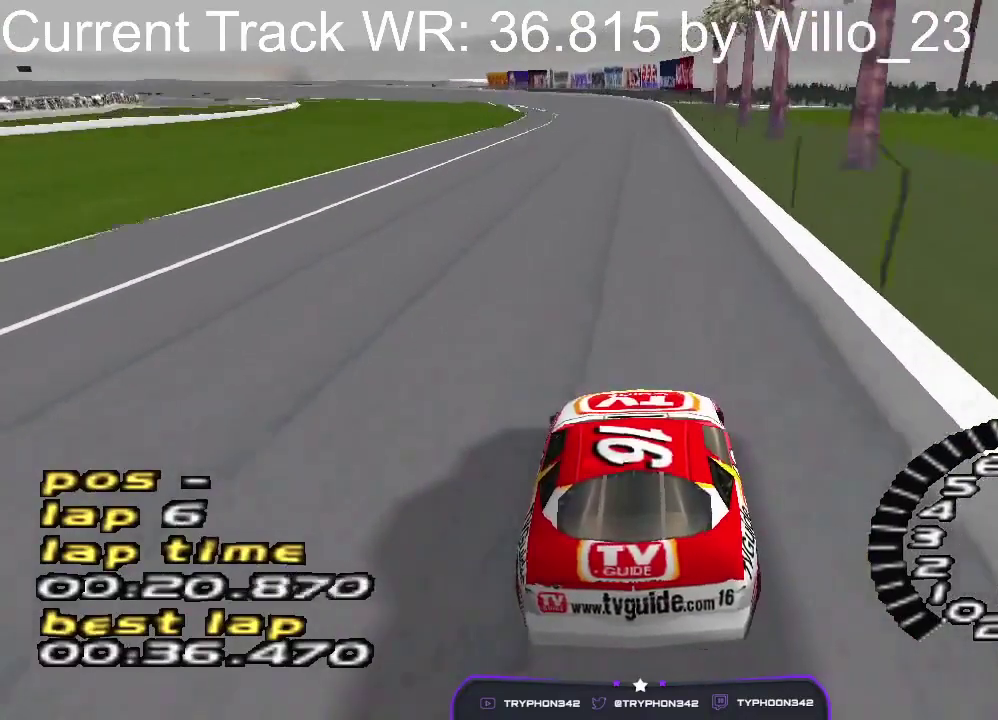
{"dt_ms": 500, "buttons": ["DPAD_LEFT"], "events": [[66, "DPAD_LEFT", "down"], [300, "DPAD_LEFT", "up"], [366, "DPAD_LEFT", "down"]]}
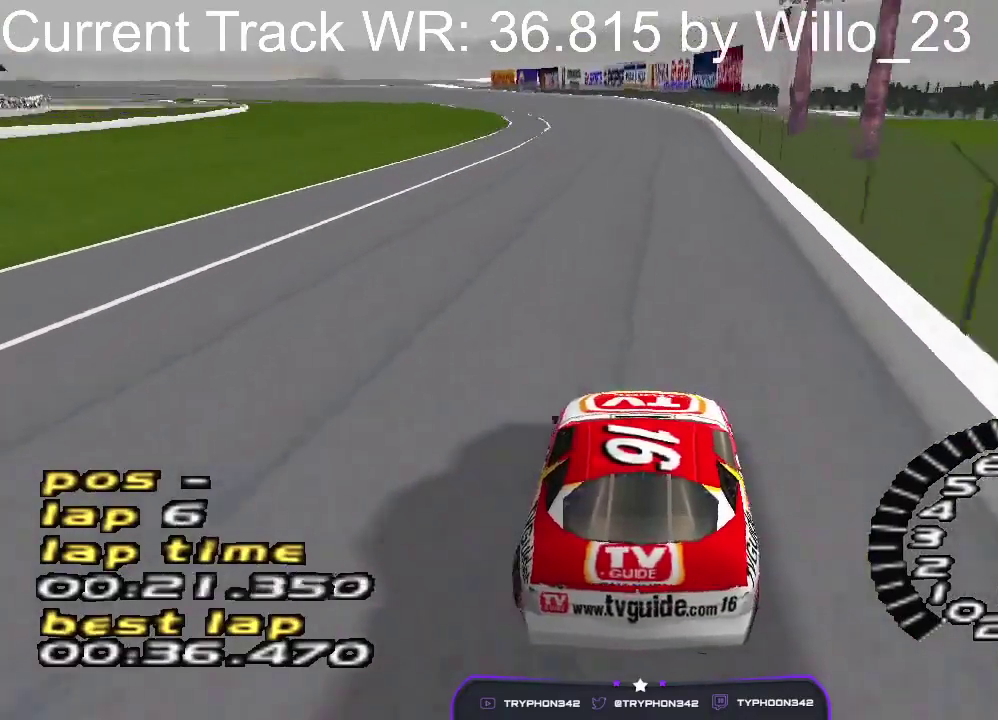
{"dt_ms": 500, "buttons": ["DPAD_LEFT"], "events": [[133, "DPAD_LEFT", "up"], [233, "DPAD_LEFT", "down"]]}
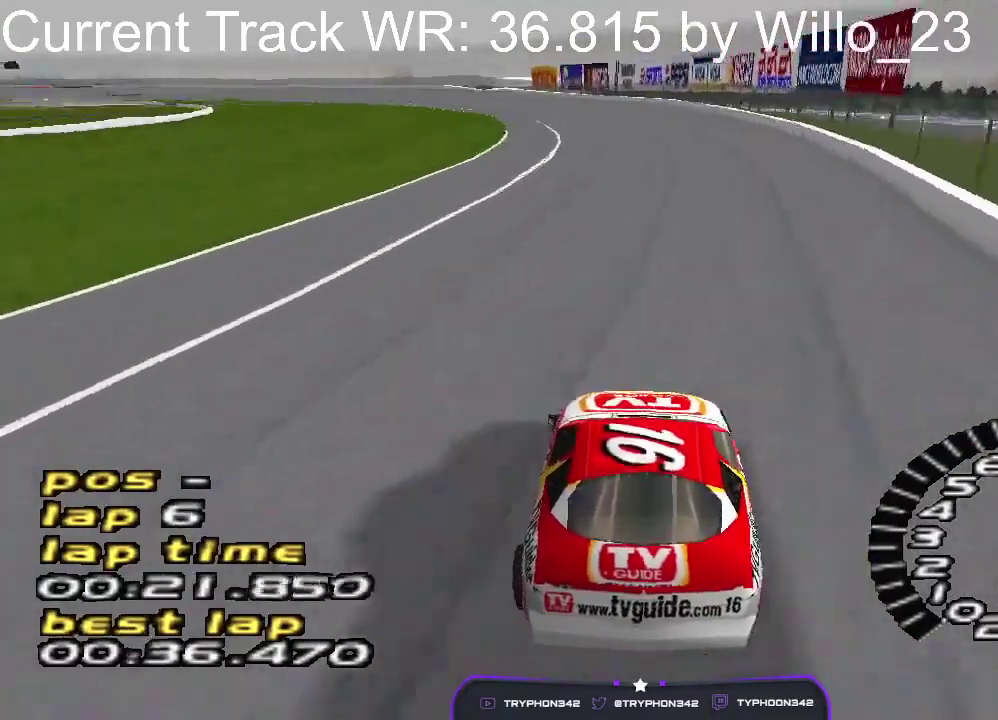
{"dt_ms": 500, "buttons": ["DPAD_LEFT"], "events": [[166, "DPAD_LEFT", "up"], [233, "DPAD_LEFT", "down"]]}
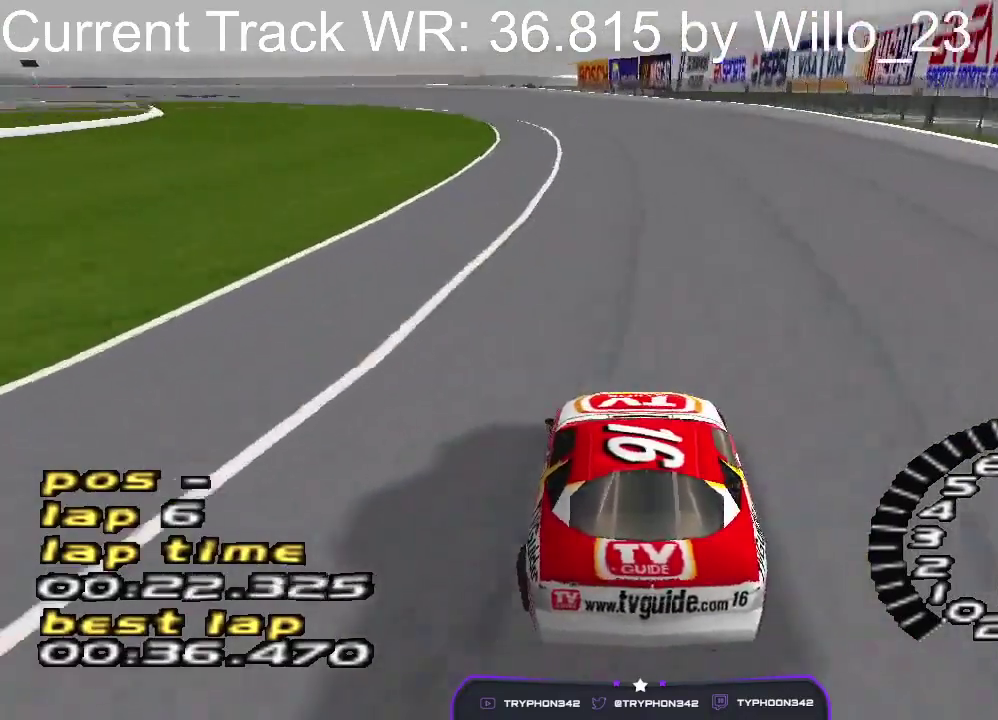
{"dt_ms": 500, "buttons": ["DPAD_LEFT"], "events": [[366, "DPAD_LEFT", "up"], [500, "DPAD_LEFT", "down"]]}
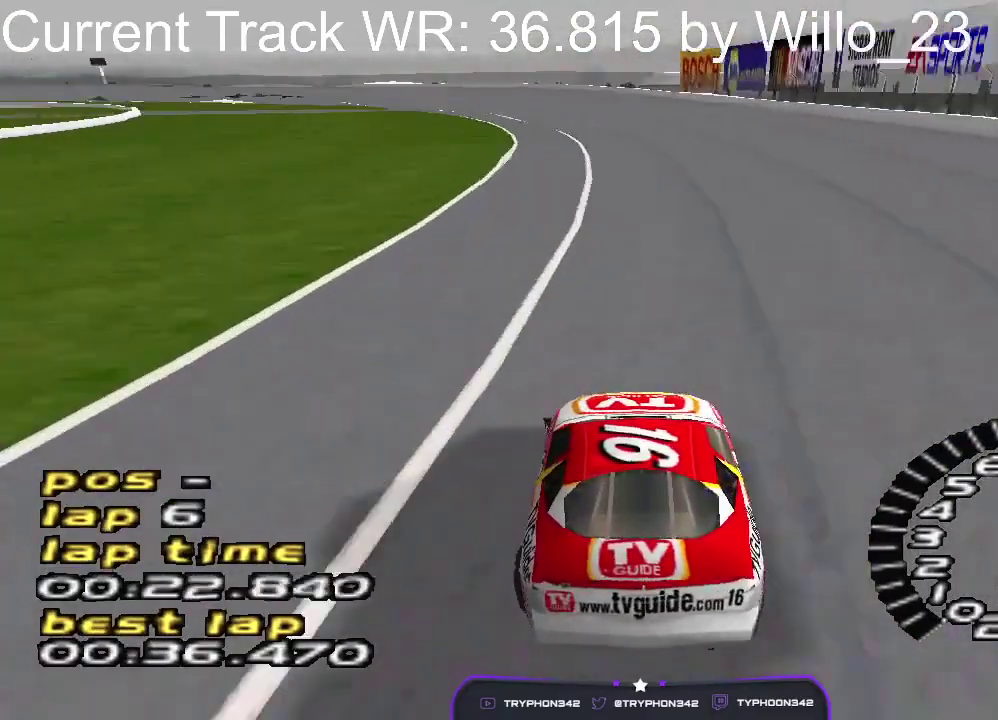
{"dt_ms": 500, "buttons": ["DPAD_LEFT"], "events": []}
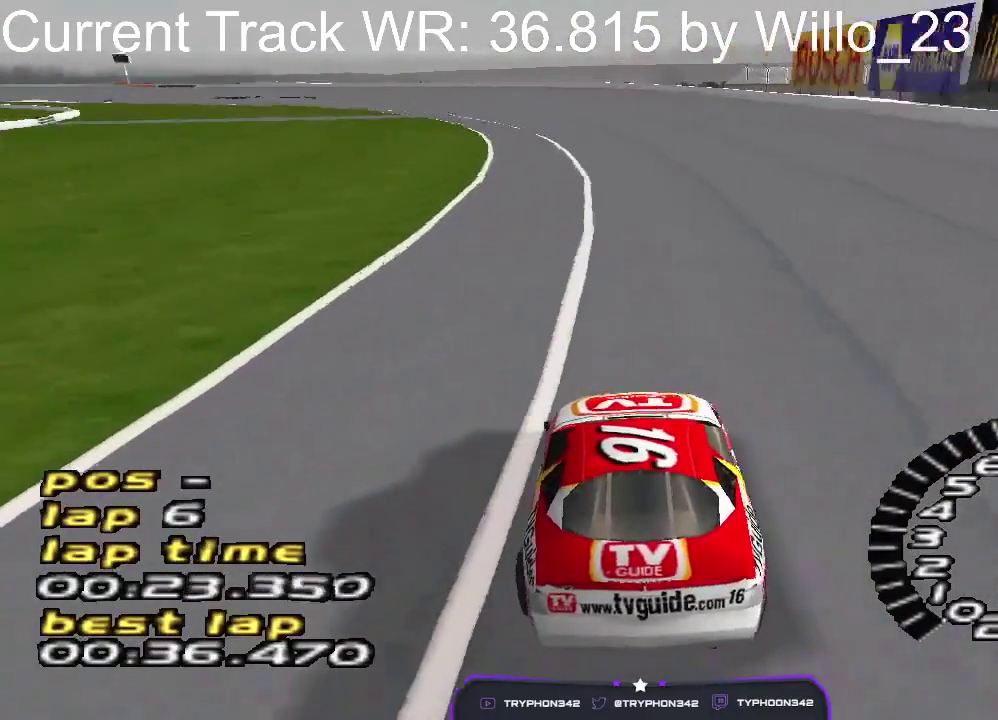
{"dt_ms": 500, "buttons": ["A", "DPAD_LEFT"], "events": [[100, "A", "down"], [300, "X", "down"], [500, "X", "up"]]}
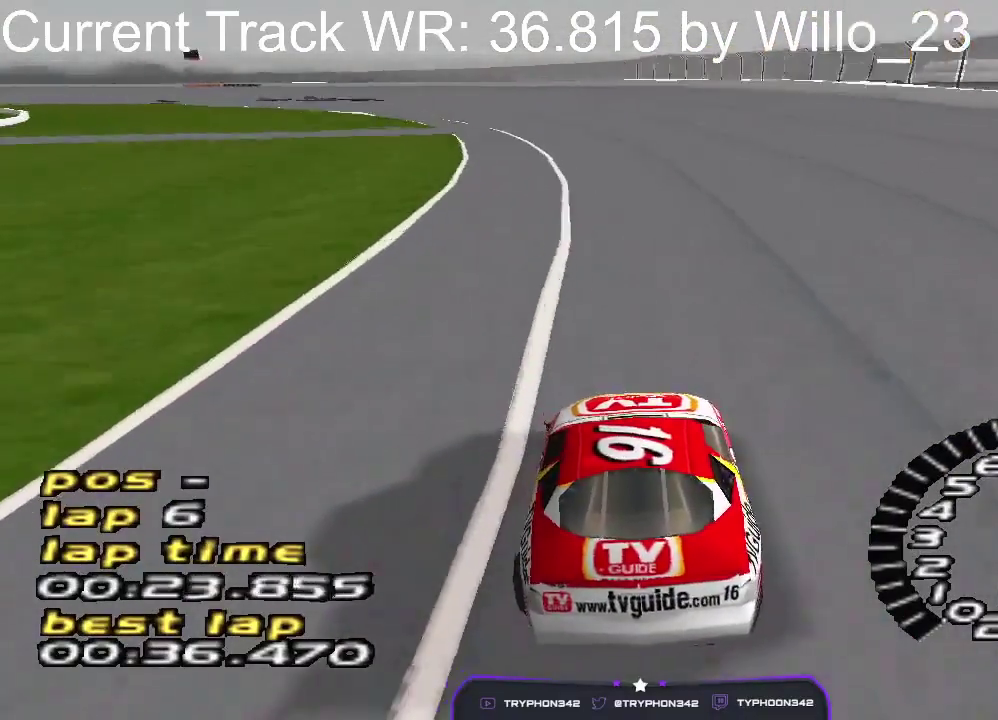
{"dt_ms": 500, "buttons": ["DPAD_LEFT"], "events": [[100, "X", "down"], [233, "X", "up"], [466, "A", "up"]]}
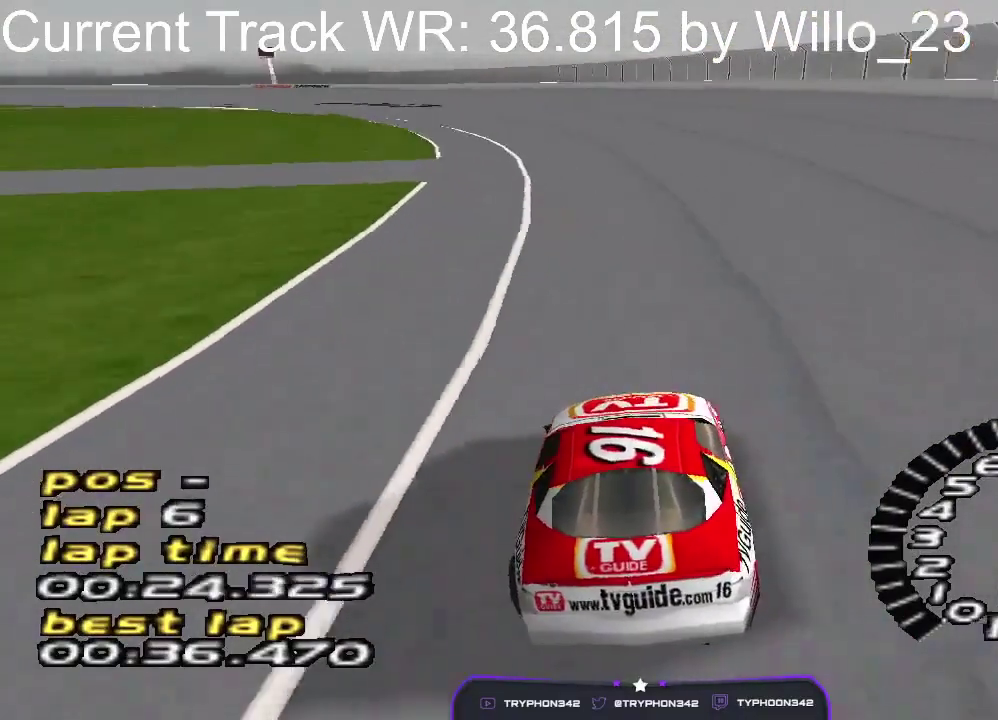
{"dt_ms": 500, "buttons": ["DPAD_LEFT"], "events": []}
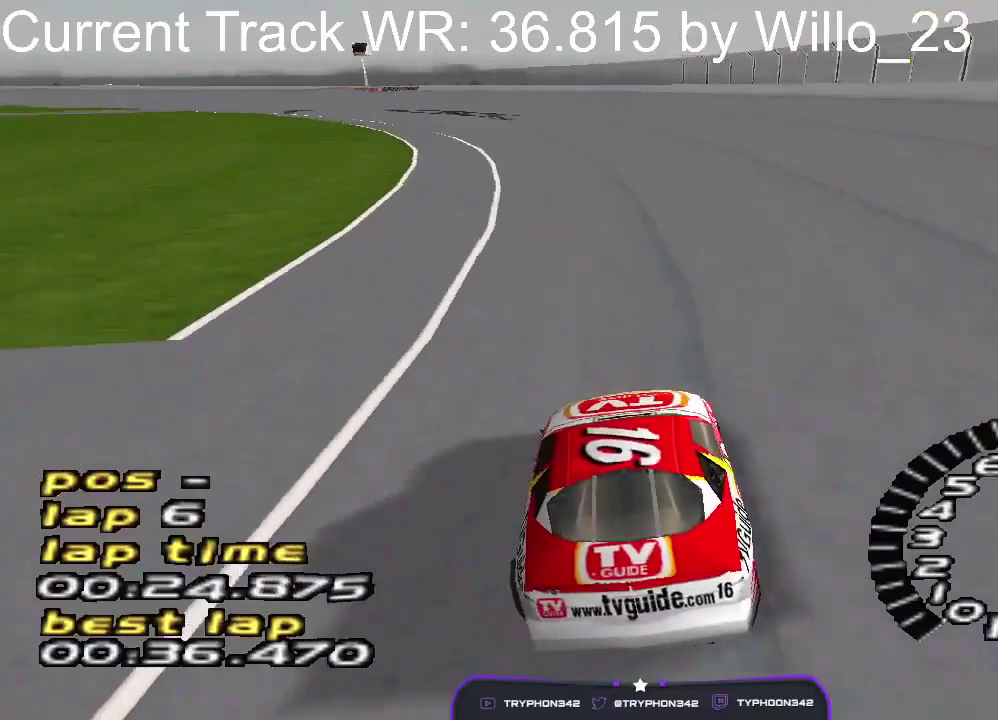
{"dt_ms": 500, "buttons": ["DPAD_LEFT"], "events": []}
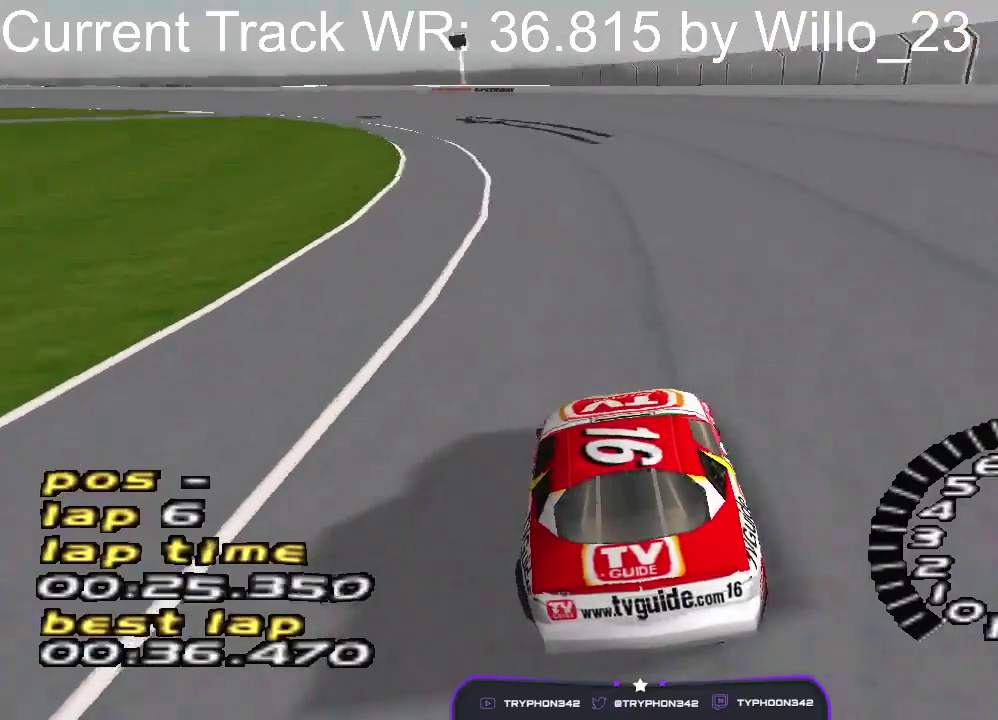
{"dt_ms": 500, "buttons": ["DPAD_LEFT"], "events": []}